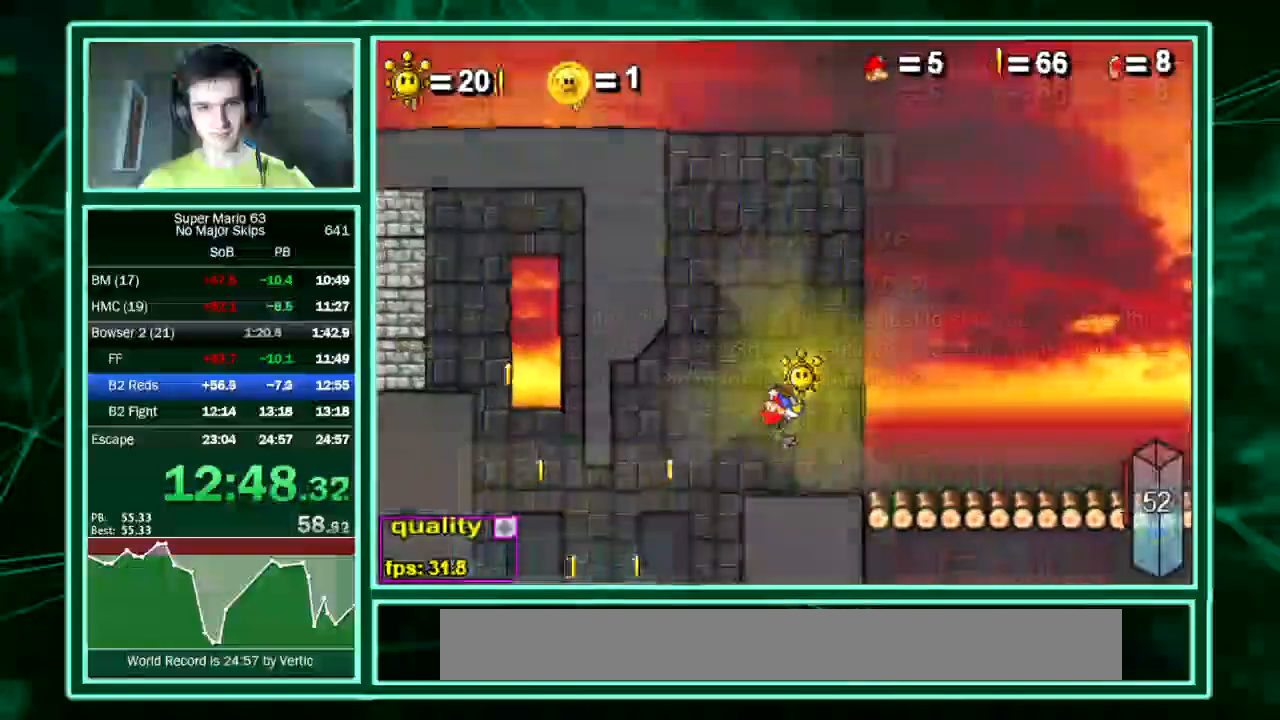
Gameplay with keyboard; each line is a JSON object with the keys held at the frame after it. "events" lists presses ("down") and releases ("up") of "down", "equals", "left", "minus", "p", "right", "semicolon", "shift", "up", "x" and "z" between this image and that frame as [ms after this image, input, new state], when the widget could be followed in between. No other keys are recorded. Mouse input is not recorded. Not read: c.
{"keys": ["down", "right"], "events": [[100, "minus", "down"], [201, "minus", "up"], [336, "minus", "down"], [336, "up", "up"], [437, "down", "down"], [437, "minus", "up"]]}
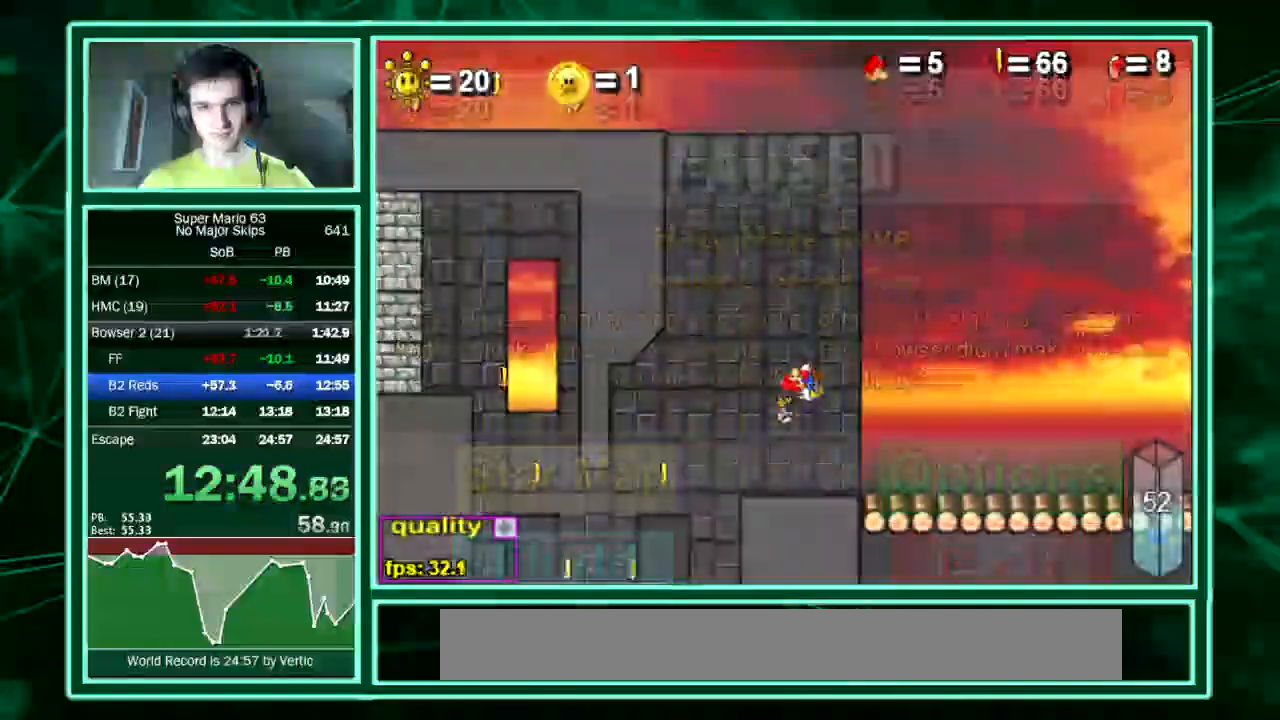
{"keys": ["right", "up"], "events": [[403, "up", "down"], [504, "down", "up"]]}
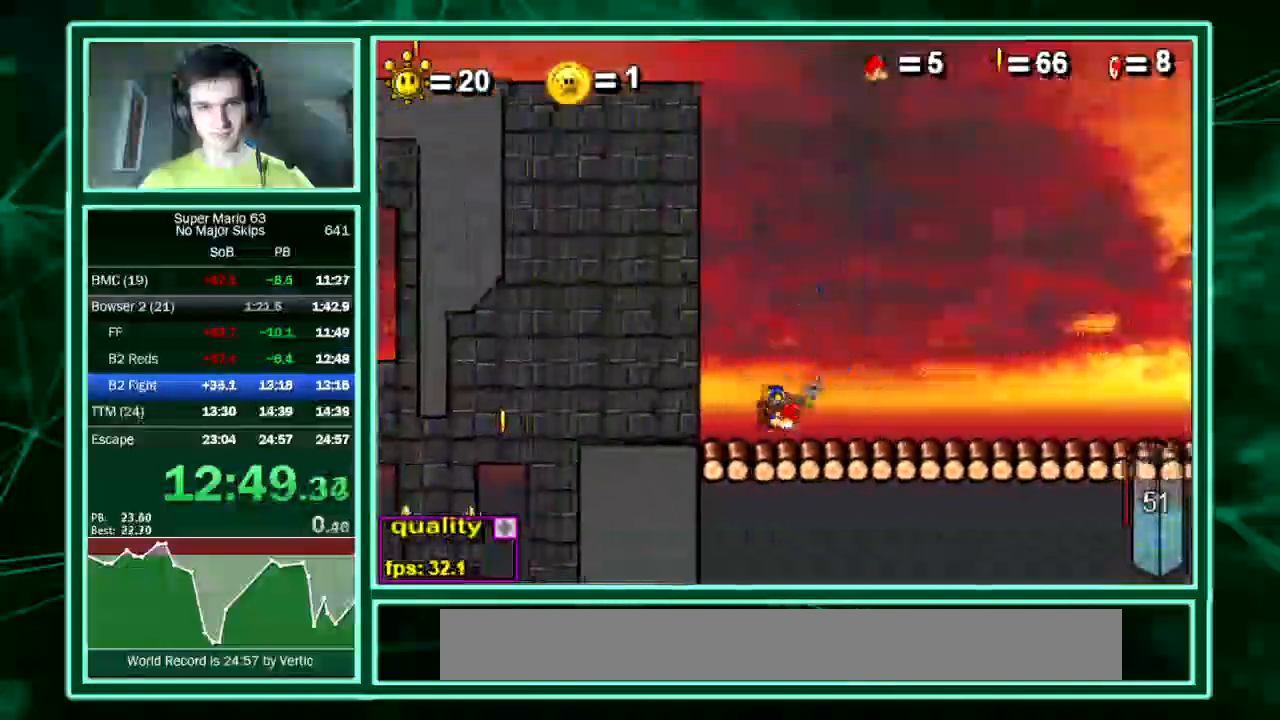
{"keys": ["right"], "events": [[135, "up", "up"]]}
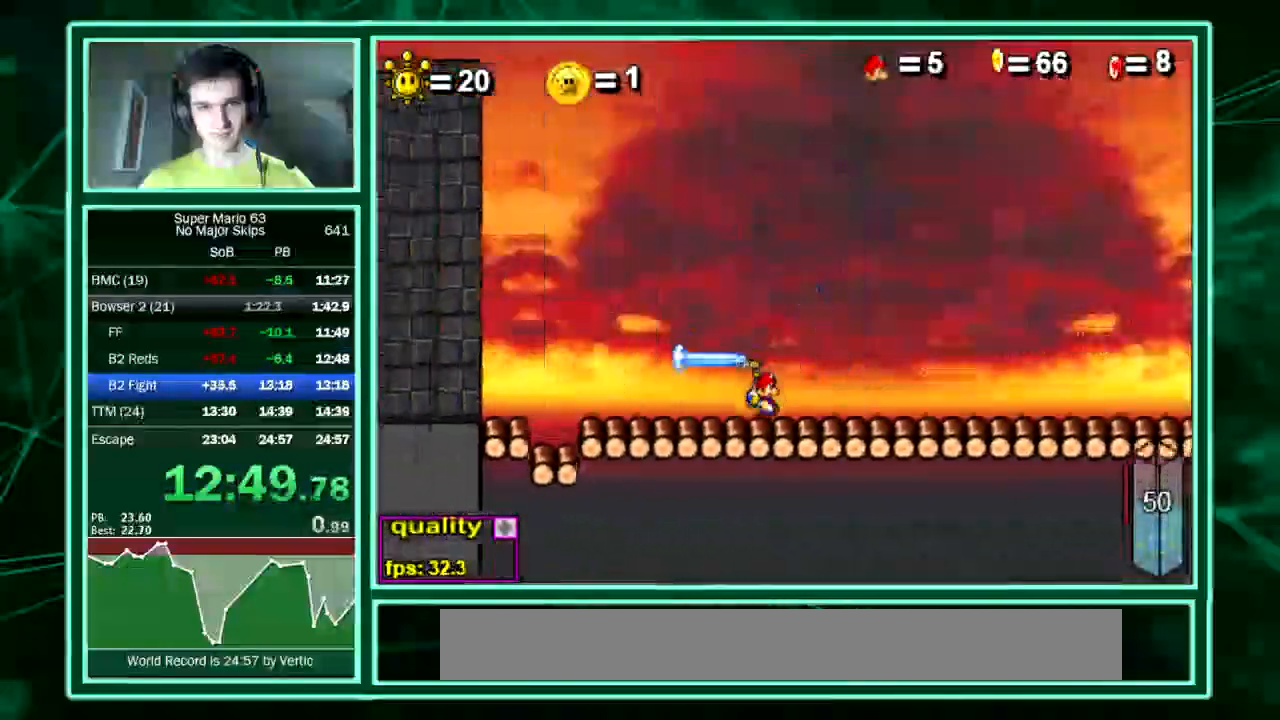
{"keys": ["right"], "events": []}
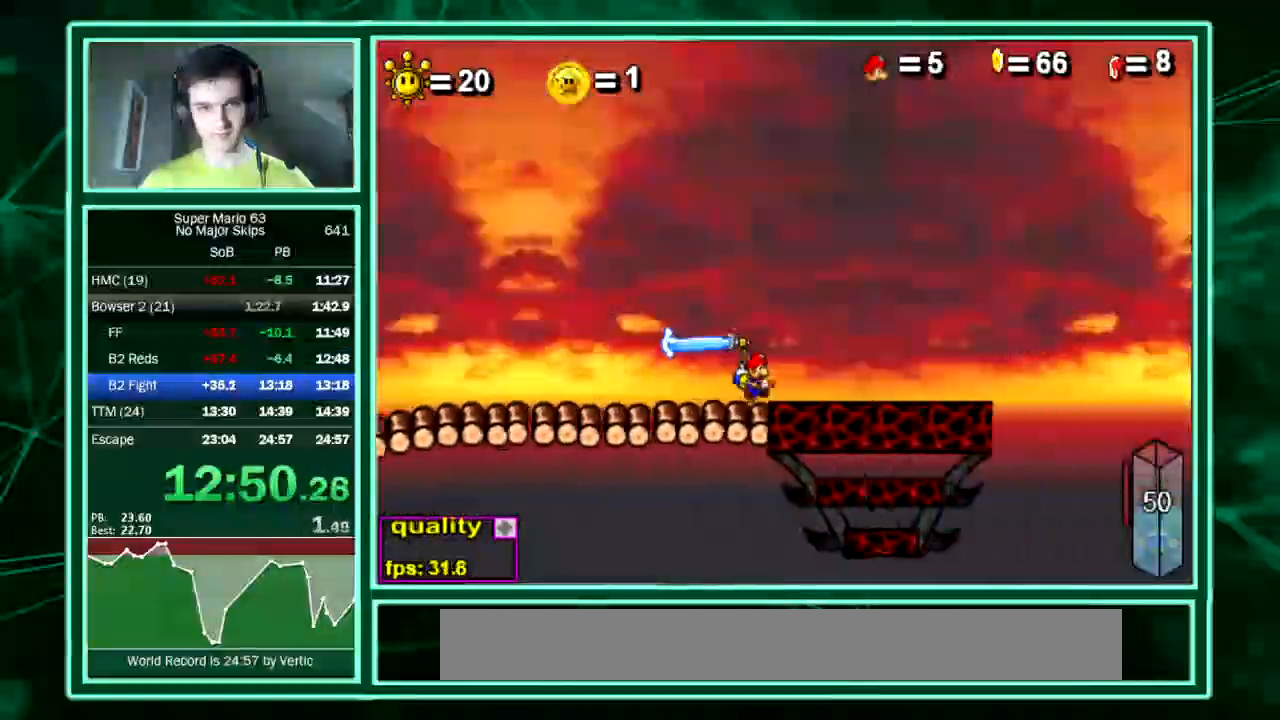
{"keys": ["down", "right"], "events": [[67, "down", "down"], [67, "left", "down"], [67, "right", "up"], [336, "right", "down"], [404, "down", "up"], [404, "left", "up"], [437, "down", "down"]]}
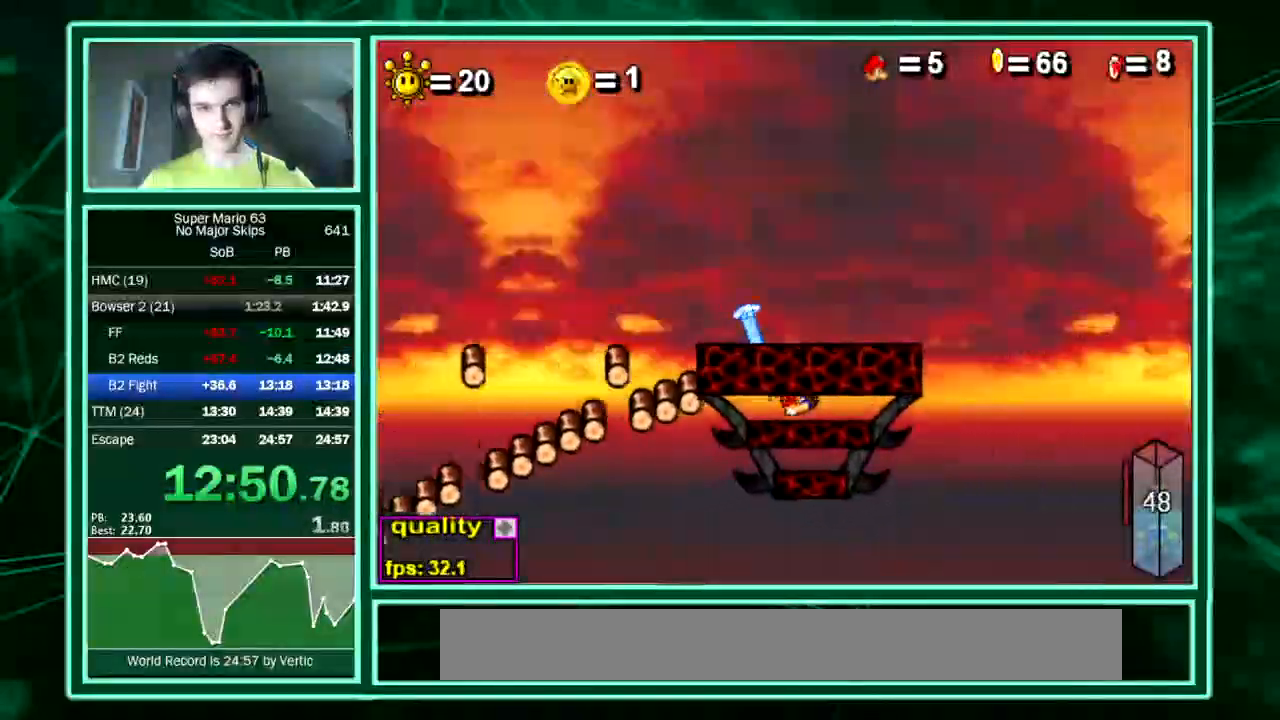
{"keys": ["right"], "events": [[34, "down", "up"], [34, "right", "up"], [68, "right", "down"]]}
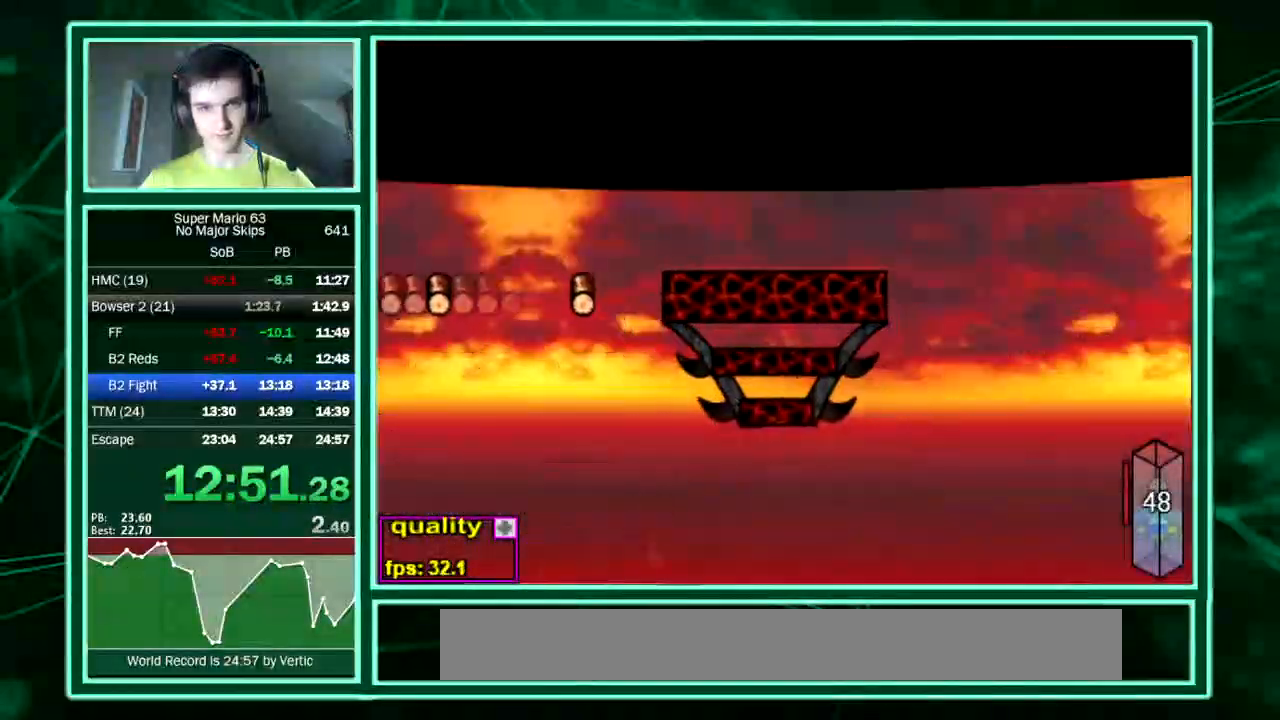
{"keys": ["down", "right"], "events": [[437, "down", "down"]]}
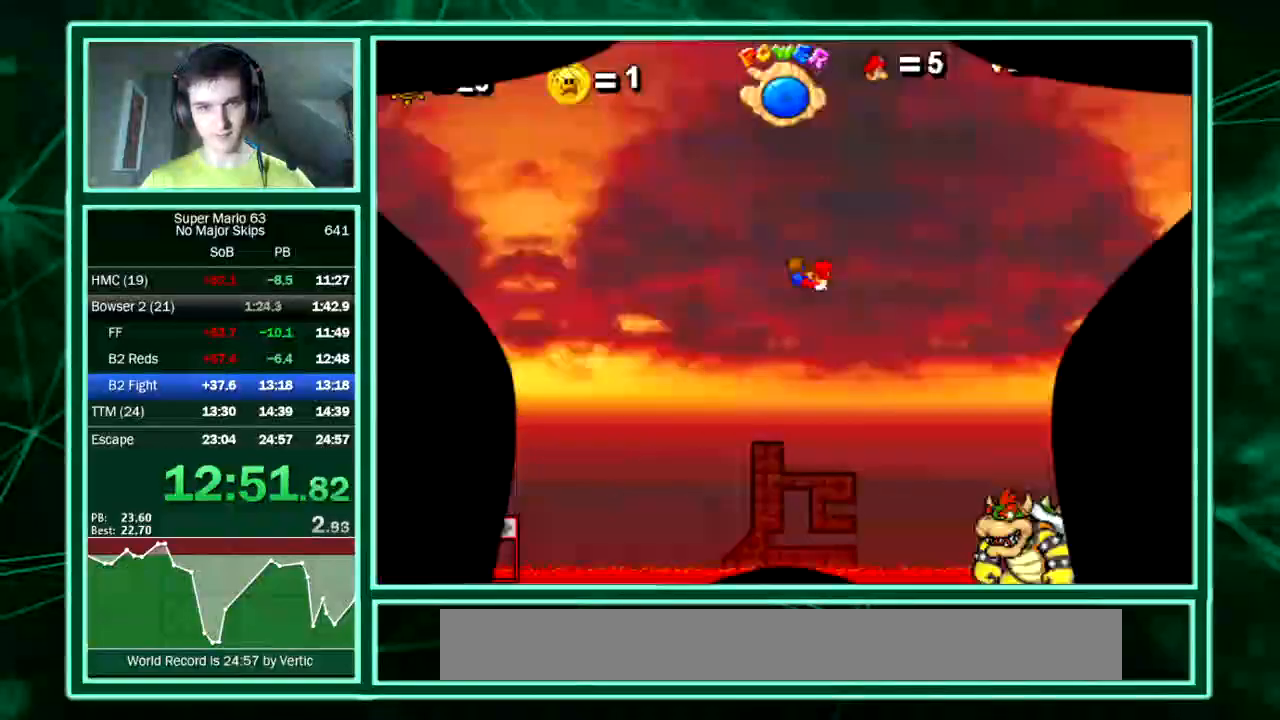
{"keys": ["right"], "events": [[504, "down", "up"]]}